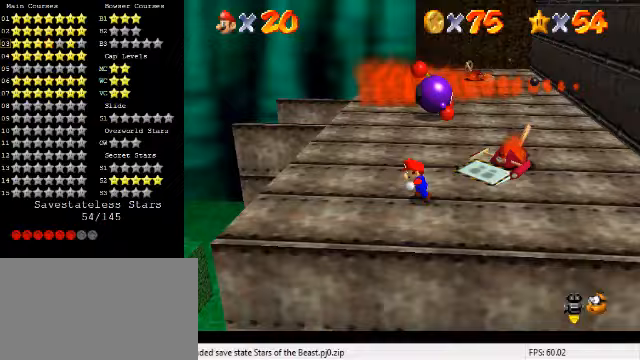
Gameplay with keyboard; each line is a JSON object with the keys held at the frame after it. "events" lists presses ("down") and releases ("up") of "a", "c", "ctrl", "d", "down", "left", "return", "right", "s", "shift", "up", "w", "x" and "y" between this image and that frame as [ms after this image, input, new state], when the widget could be followed in between. No other keys are recorded. Mouse input is not recorded.
{"keys": ["down", "left"], "events": [[33, "left", "up"], [200, "left", "down"], [267, "a", "down"], [267, "s", "down"], [367, "a", "up"], [367, "s", "up"], [500, "down", "down"]]}
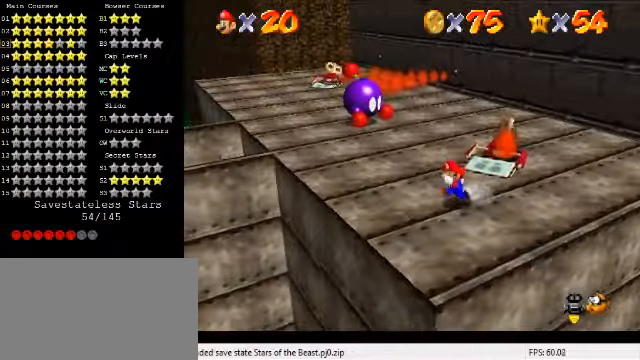
{"keys": ["left", "up"], "events": [[200, "down", "up"], [333, "up", "down"]]}
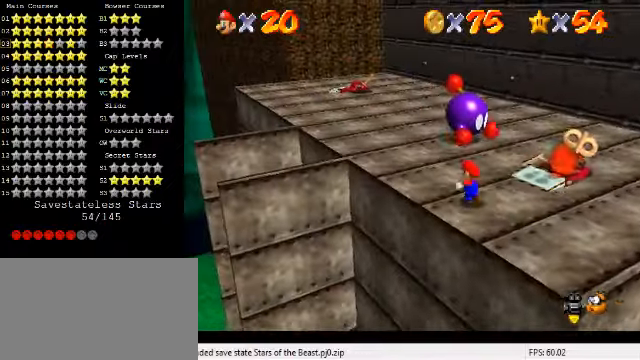
{"keys": ["left", "up"], "events": [[267, "left", "up"], [333, "a", "down"], [333, "s", "down"], [433, "left", "down"], [467, "a", "up"], [467, "s", "up"]]}
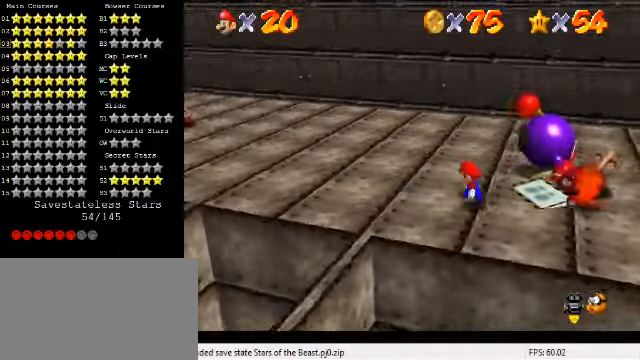
{"keys": ["up"], "events": [[67, "up", "up"], [100, "left", "up"], [300, "left", "down"], [300, "up", "down"], [400, "left", "up"]]}
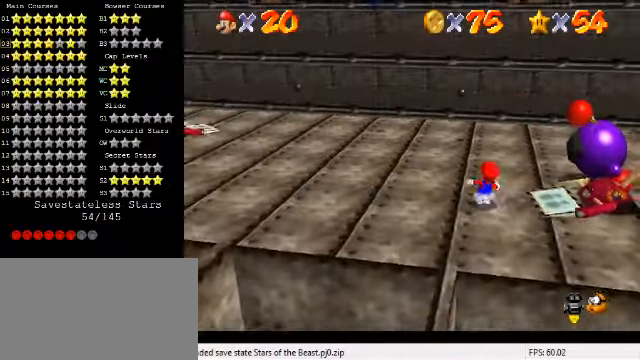
{"keys": ["up"], "events": []}
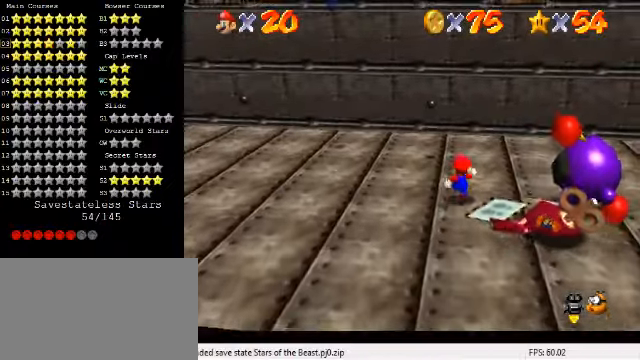
{"keys": ["d", "right", "up"], "events": [[267, "right", "down"], [433, "d", "down"]]}
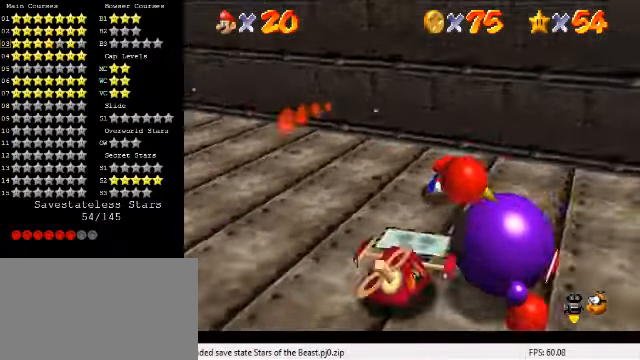
{"keys": ["down", "right"], "events": [[67, "d", "up"], [67, "up", "up"], [267, "right", "up"], [500, "down", "down"], [500, "right", "down"]]}
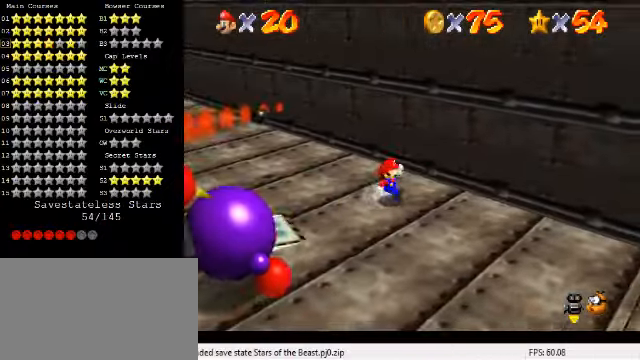
{"keys": ["shift"], "events": [[433, "shift", "down"], [467, "down", "up"], [467, "right", "up"]]}
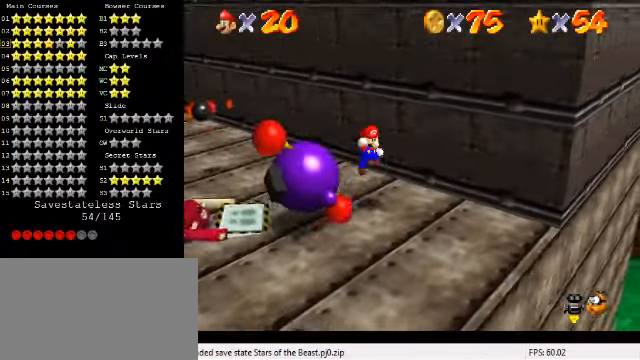
{"keys": ["right"], "events": [[67, "left", "down"], [267, "shift", "up"], [467, "left", "up"], [500, "right", "down"]]}
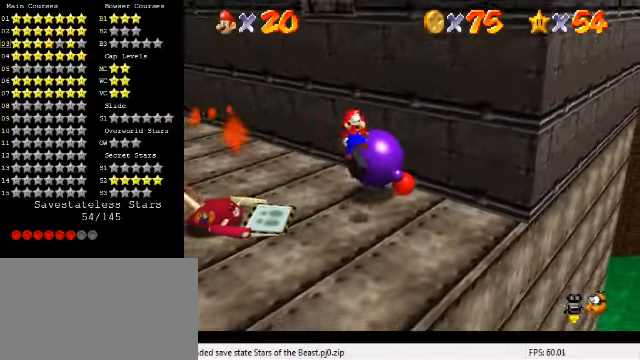
{"keys": ["up"], "events": [[33, "down", "down"], [133, "down", "up"], [133, "right", "up"], [367, "up", "down"]]}
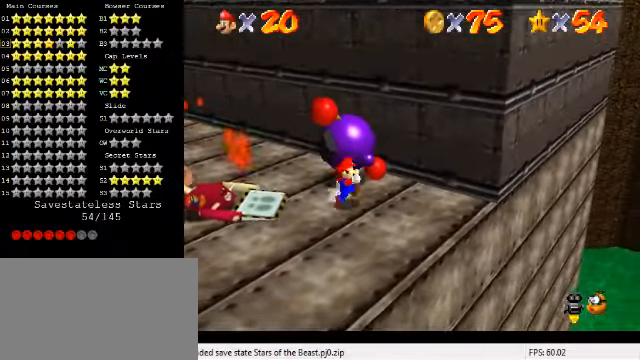
{"keys": [], "events": [[100, "left", "down"], [267, "ctrl", "down"], [366, "up", "up"], [400, "ctrl", "up"], [400, "left", "up"]]}
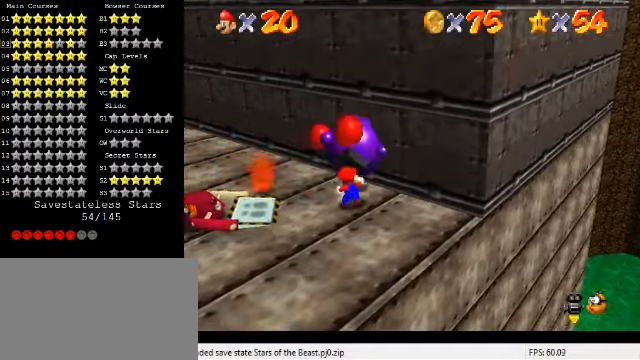
{"keys": ["left", "up"], "events": [[166, "left", "down"], [200, "up", "down"]]}
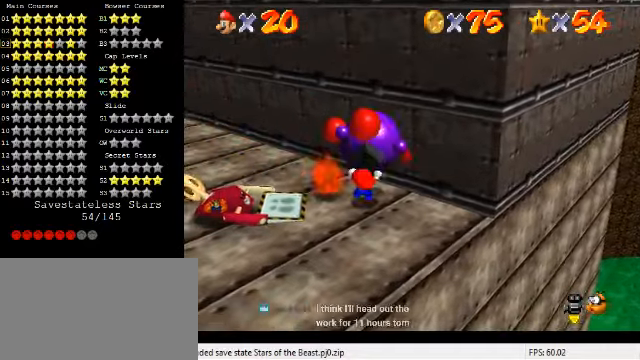
{"keys": ["shift"], "events": [[333, "left", "up"], [433, "up", "up"], [466, "shift", "down"]]}
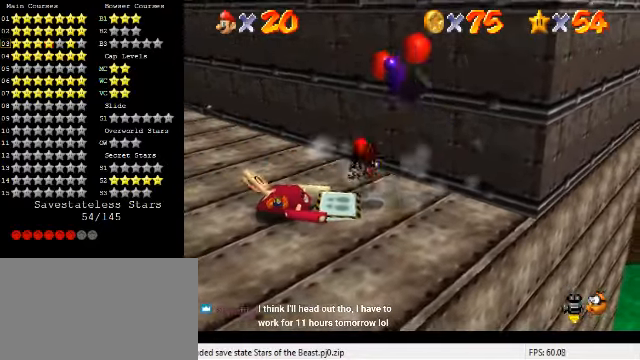
{"keys": ["down", "right", "shift"], "events": [[66, "down", "down"], [66, "right", "down"], [200, "shift", "up"], [266, "down", "up"], [400, "shift", "down"], [433, "down", "down"]]}
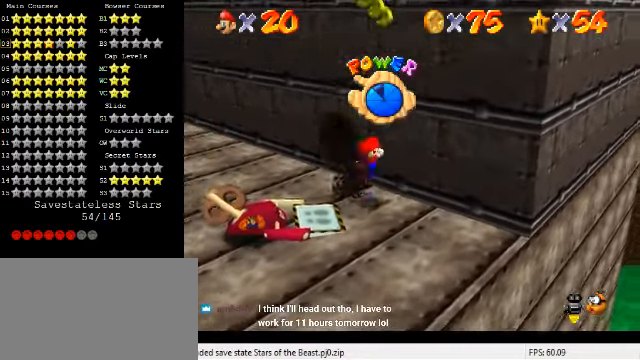
{"keys": ["right"], "events": [[133, "right", "up"], [133, "shift", "up"], [300, "down", "up"], [333, "right", "down"]]}
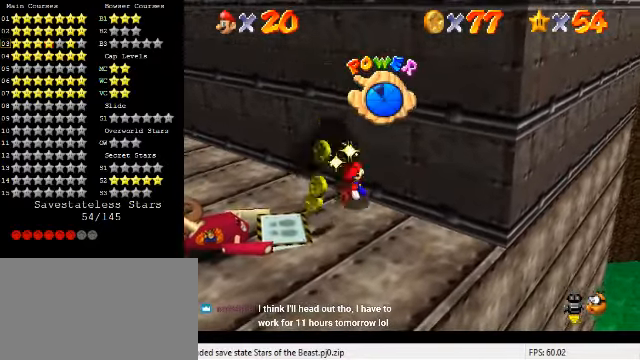
{"keys": ["right", "up"], "events": [[33, "shift", "down"], [33, "up", "down"], [166, "shift", "up"]]}
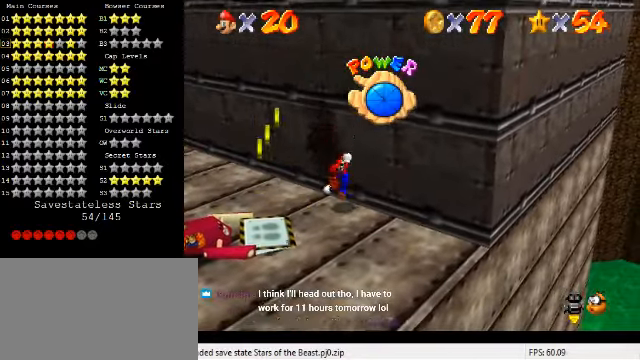
{"keys": ["right", "up"], "events": []}
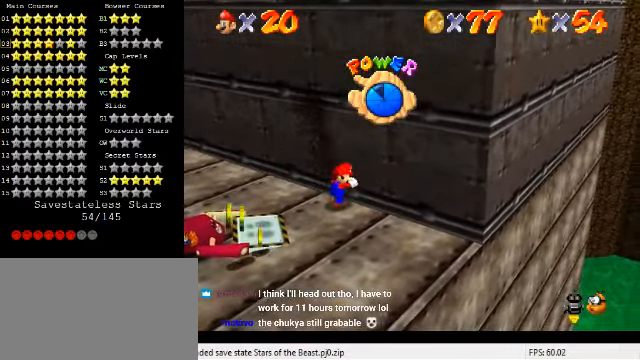
{"keys": ["down"], "events": [[33, "up", "up"], [133, "down", "down"], [333, "right", "up"]]}
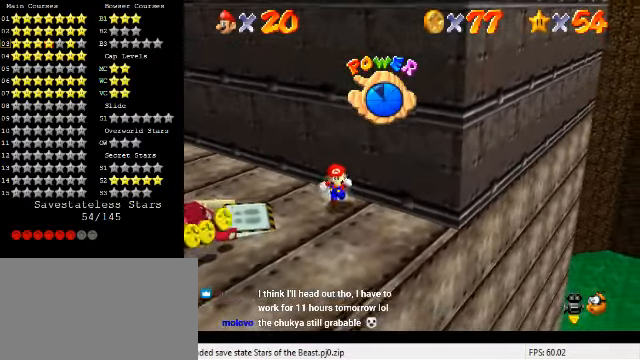
{"keys": ["down", "left"], "events": [[300, "left", "down"]]}
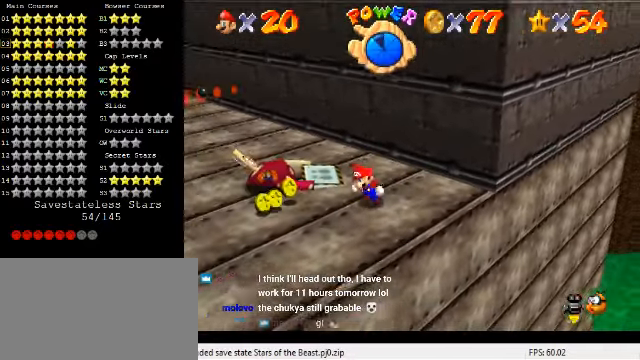
{"keys": ["down", "left"], "events": [[33, "down", "up"], [466, "down", "down"]]}
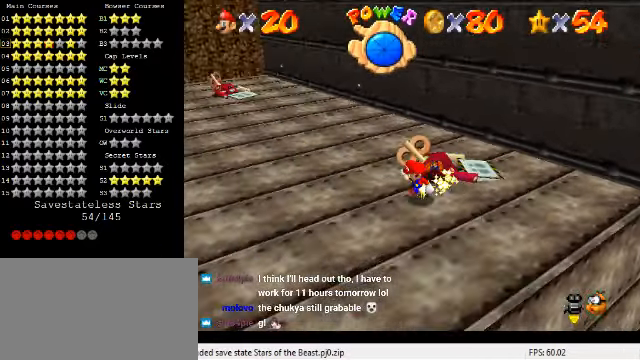
{"keys": ["left", "up"], "events": [[200, "down", "up"], [433, "up", "down"]]}
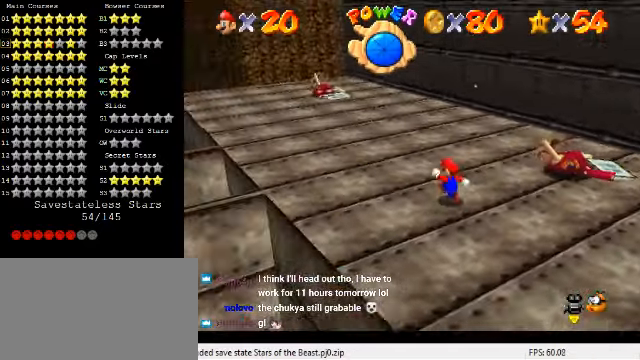
{"keys": ["left"], "events": [[100, "shift", "down"], [167, "shift", "up"], [167, "up", "up"], [200, "left", "up"], [267, "down", "down"], [267, "right", "down"], [300, "a", "down"], [300, "s", "down"], [367, "down", "up"], [367, "right", "up"], [400, "left", "down"], [434, "a", "up"], [434, "s", "up"]]}
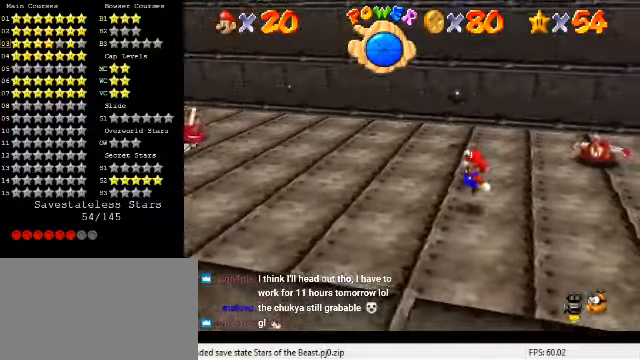
{"keys": [], "events": [[167, "shift", "down"], [234, "right", "down"], [267, "left", "up"], [467, "right", "up"], [467, "shift", "up"]]}
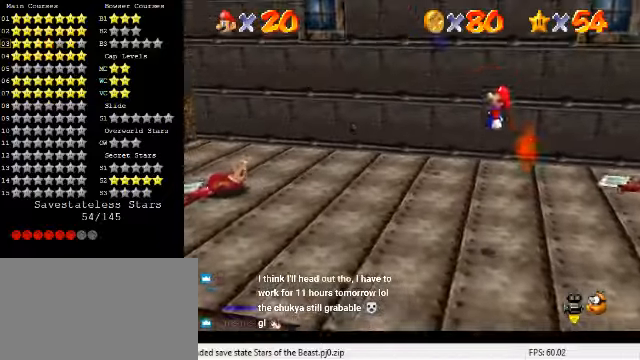
{"keys": ["right"], "events": [[34, "ctrl", "down"], [134, "left", "down"], [200, "ctrl", "up"], [200, "left", "up"], [300, "right", "down"], [367, "right", "up"], [467, "right", "down"]]}
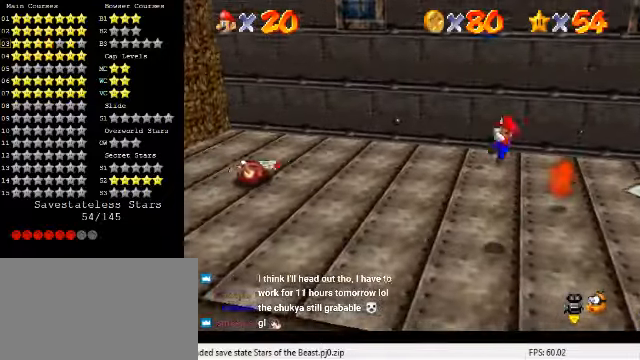
{"keys": ["left", "shift"], "events": [[67, "right", "up"], [267, "shift", "down"], [300, "left", "down"]]}